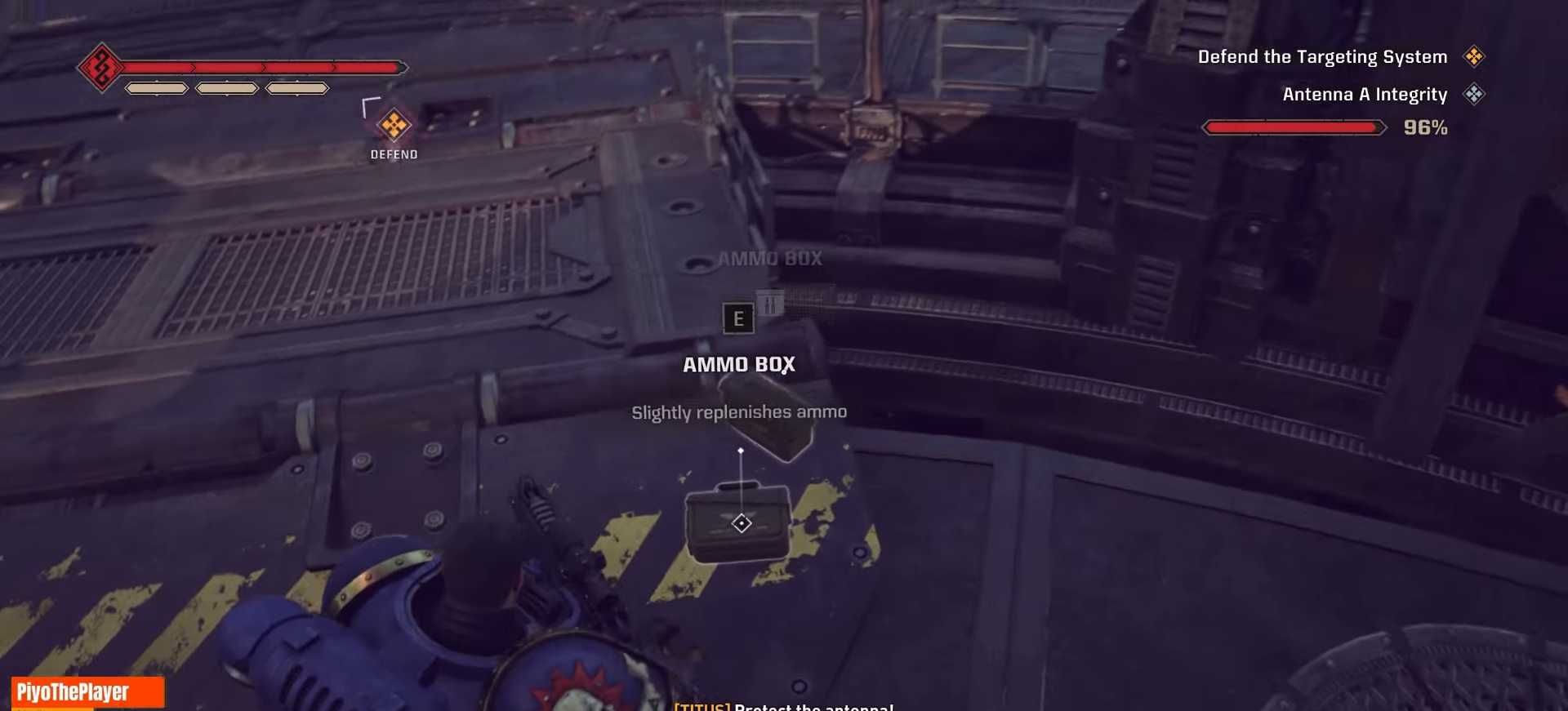
Gameplay with keyboard and mouse; each line is a JSON object with the keys and mouse buttons held at the frame after it. "events" lists presses ("down") and releases ("up") of "a", "ctrl", "d", "e", "f", "r", "s", "shift", "space", "tab", "w", "mouse_left", "mouse_wheel", "mouse_right", "mouse_mb4" and "mouse_mb5" between this image and that frame as [ms after this image, input, new state], when the widget could be followed in between. "mouse_left", "mouse_wheel", "mouse_right", "mouse_mb4", "mouse_mb5" = the "left", "wheel", "right", "mb4", "mb5" buttons of the "mouse" list. No other keys are recorded. "wheel" means that the mouse wheel is clicked or scrolled. Not read: mouse_move q.
{"keys": ["e"], "mouse": [], "events": [[100, "e", "down"], [183, "e", "up"], [267, "e", "down"], [350, "e", "up"], [433, "e", "down"]]}
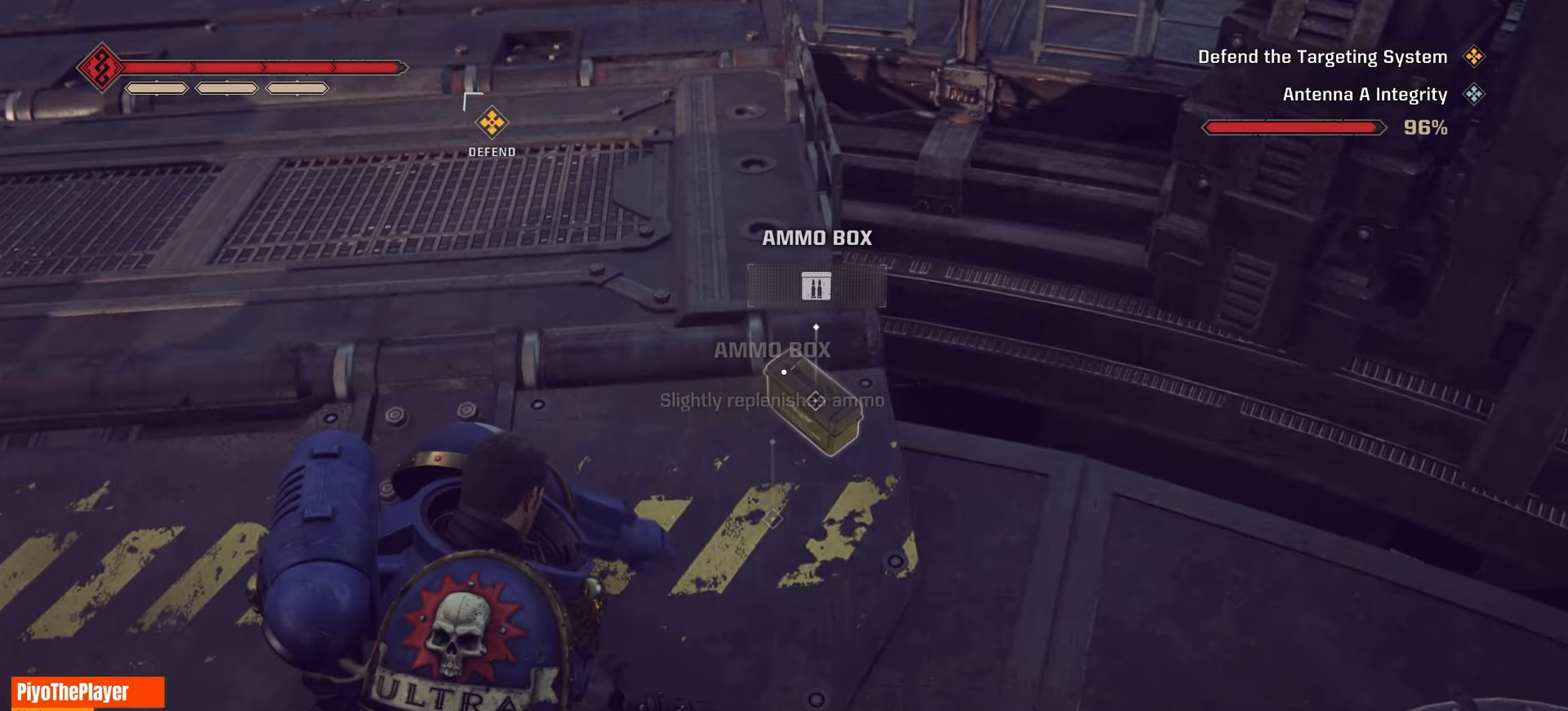
{"keys": [], "mouse": [], "events": [[67, "e", "up"]]}
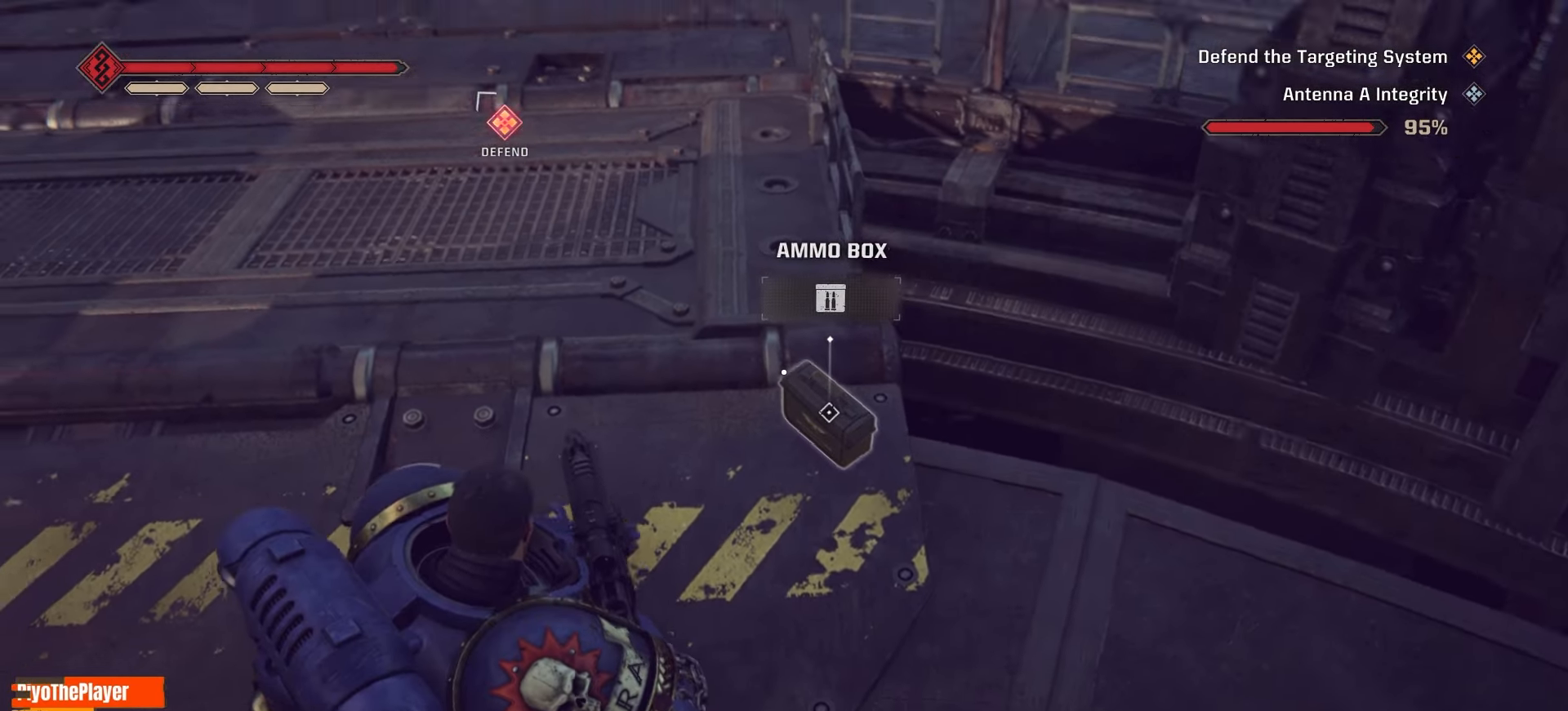
{"keys": ["a"], "mouse": [], "events": [[433, "a", "down"]]}
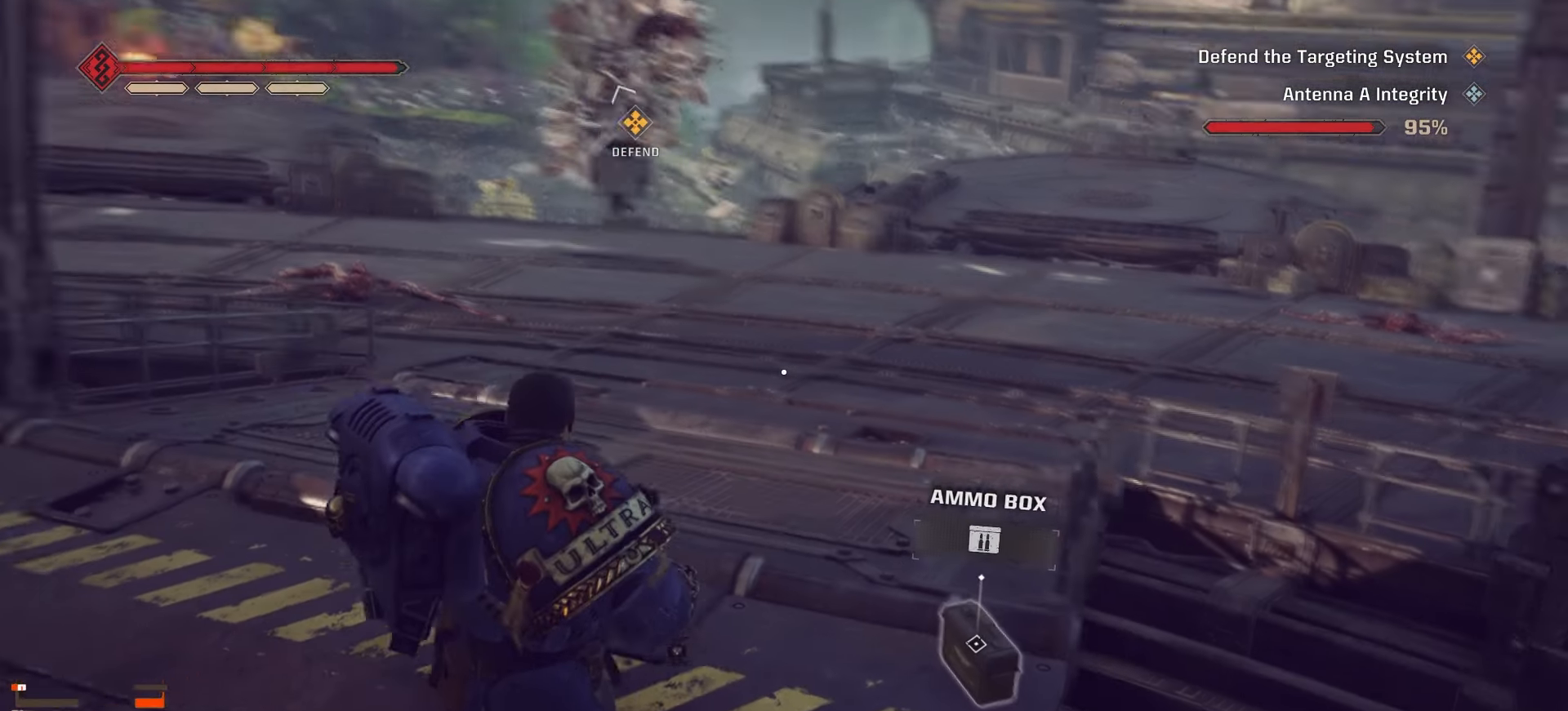
{"keys": ["a", "w"], "mouse": [], "events": [[133, "w", "down"]]}
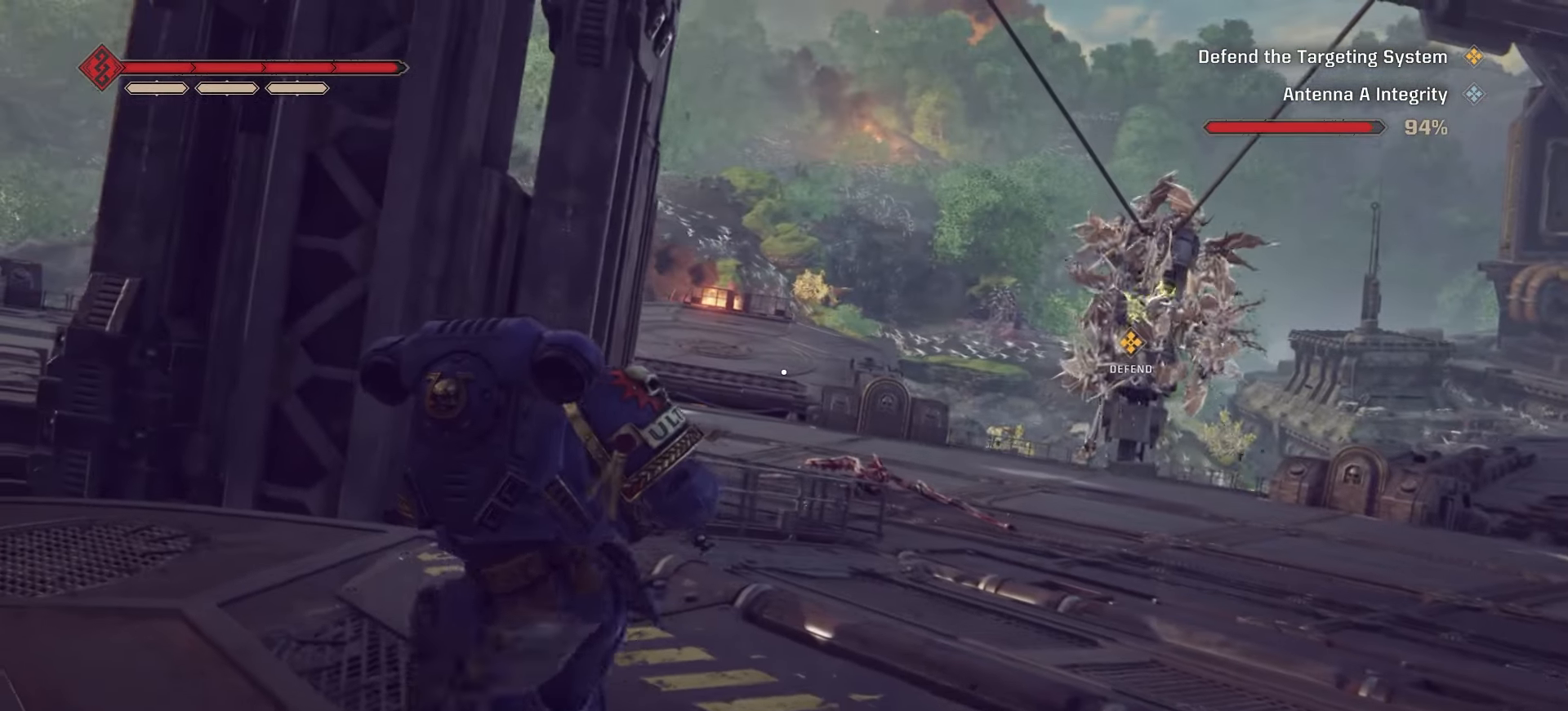
{"keys": ["a", "w"], "mouse": [], "events": [[100, "a", "up"], [300, "a", "down"]]}
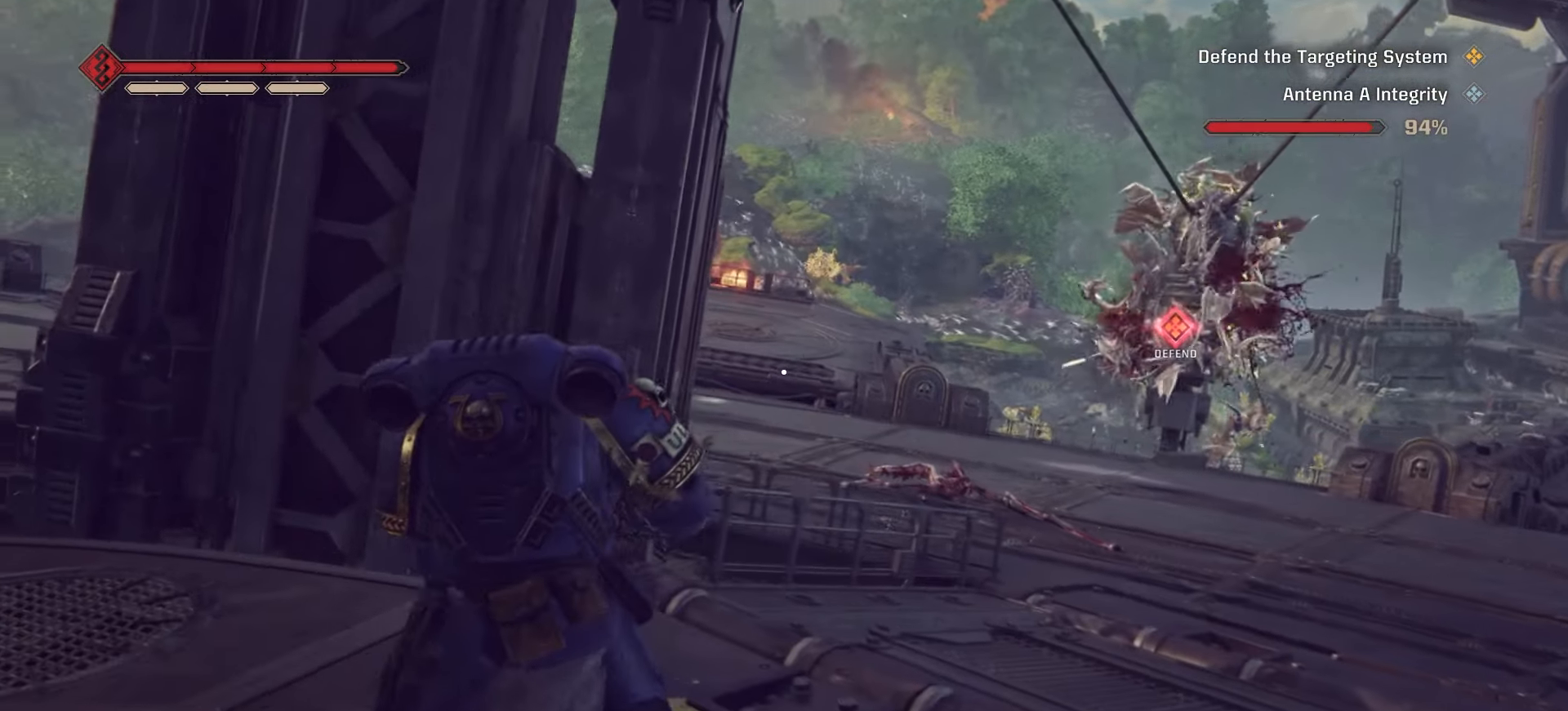
{"keys": ["r"], "mouse": [], "events": [[50, "a", "up"], [167, "w", "up"], [467, "r", "down"]]}
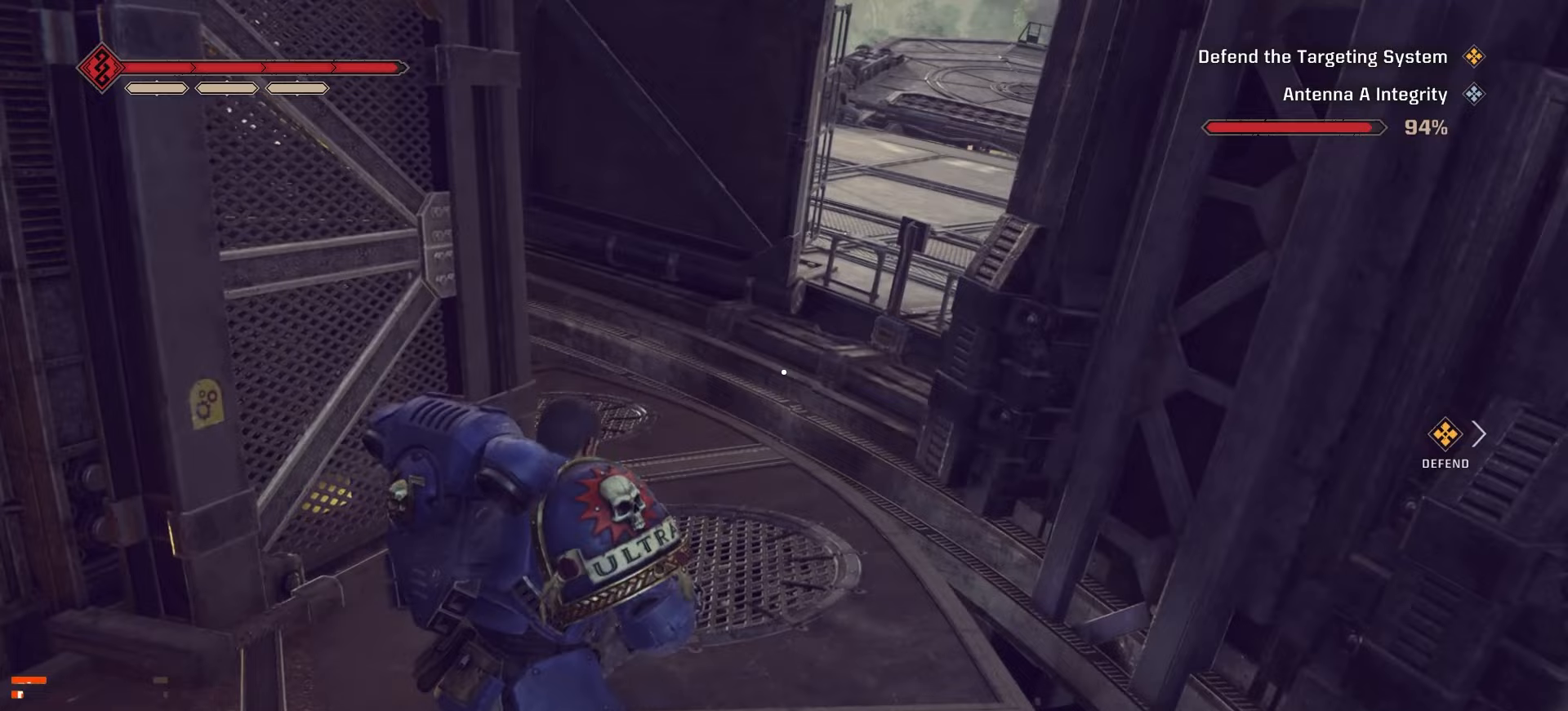
{"keys": [], "mouse": [], "events": [[83, "r", "up"]]}
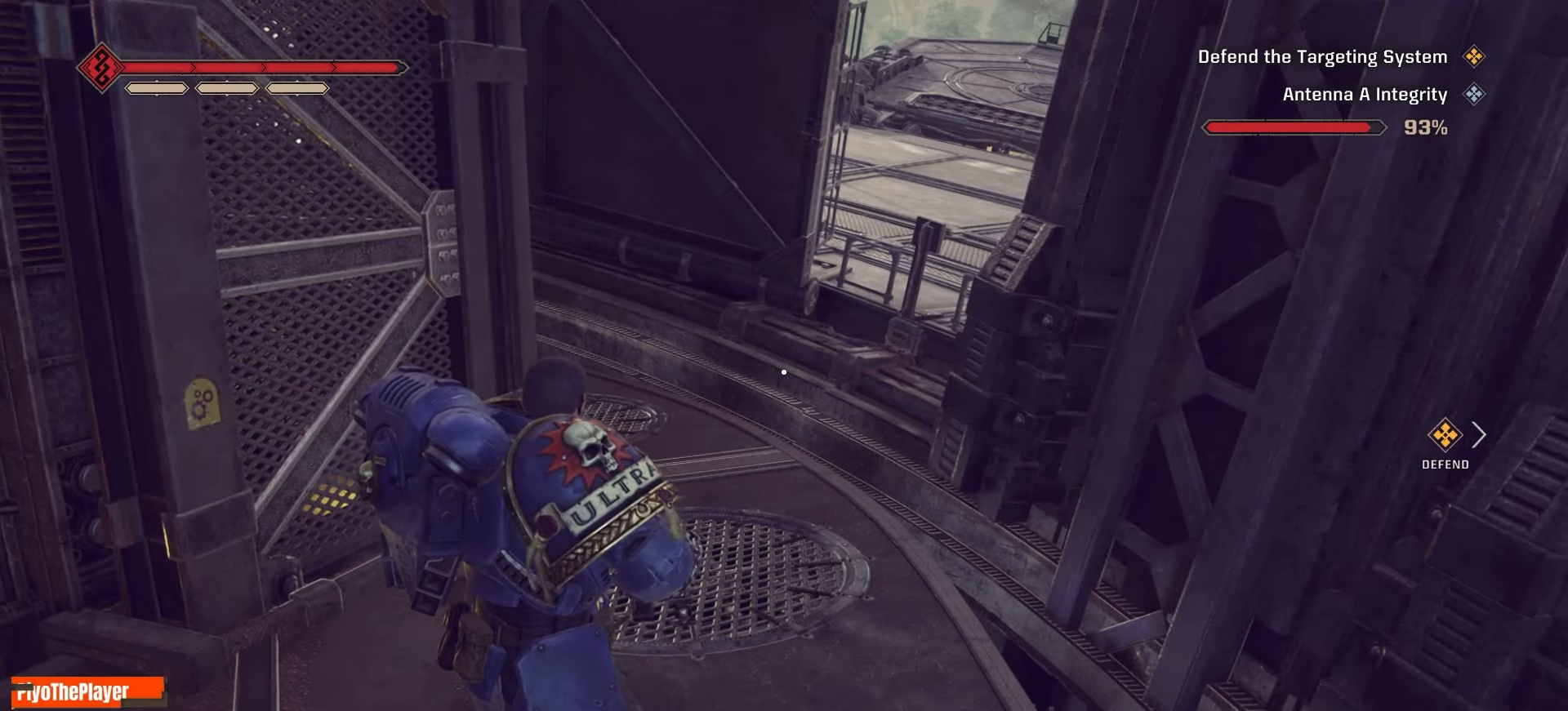
{"keys": [], "mouse": [], "events": []}
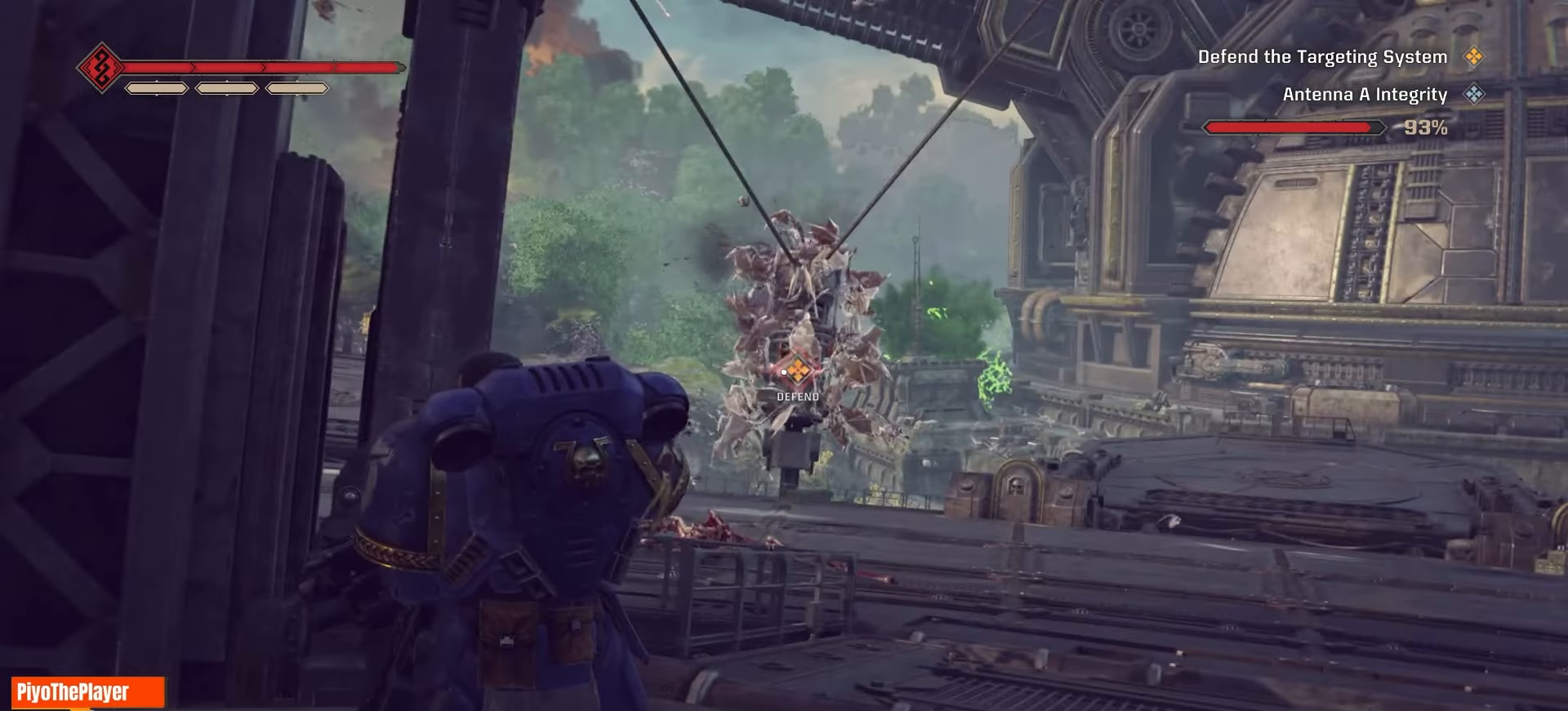
{"keys": [], "mouse": [], "events": [[33, "d", "down"], [350, "d", "up"]]}
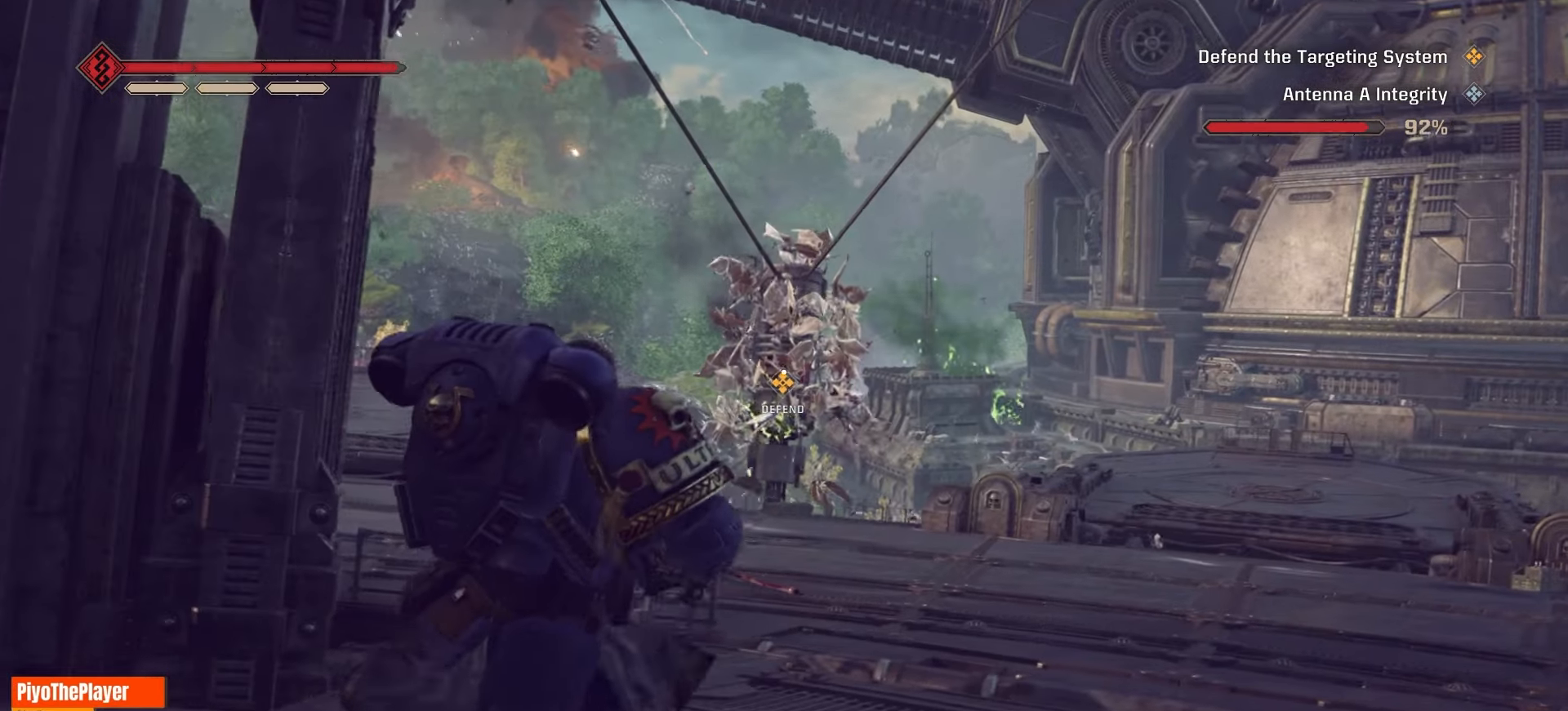
{"keys": [], "mouse": ["wheel"], "events": [[417, "mouse_wheel", "down"]]}
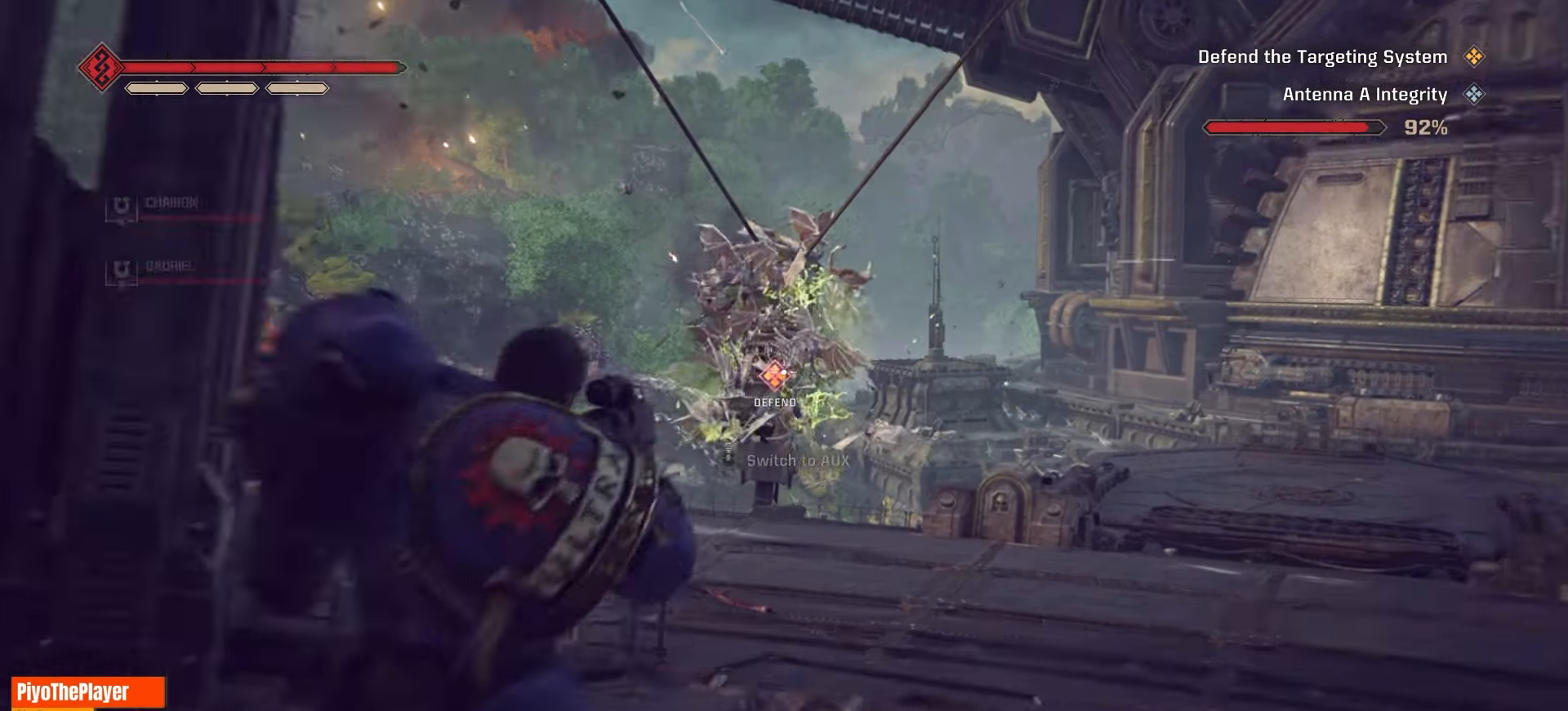
{"keys": [], "mouse": [], "events": [[67, "mouse_wheel", "up"]]}
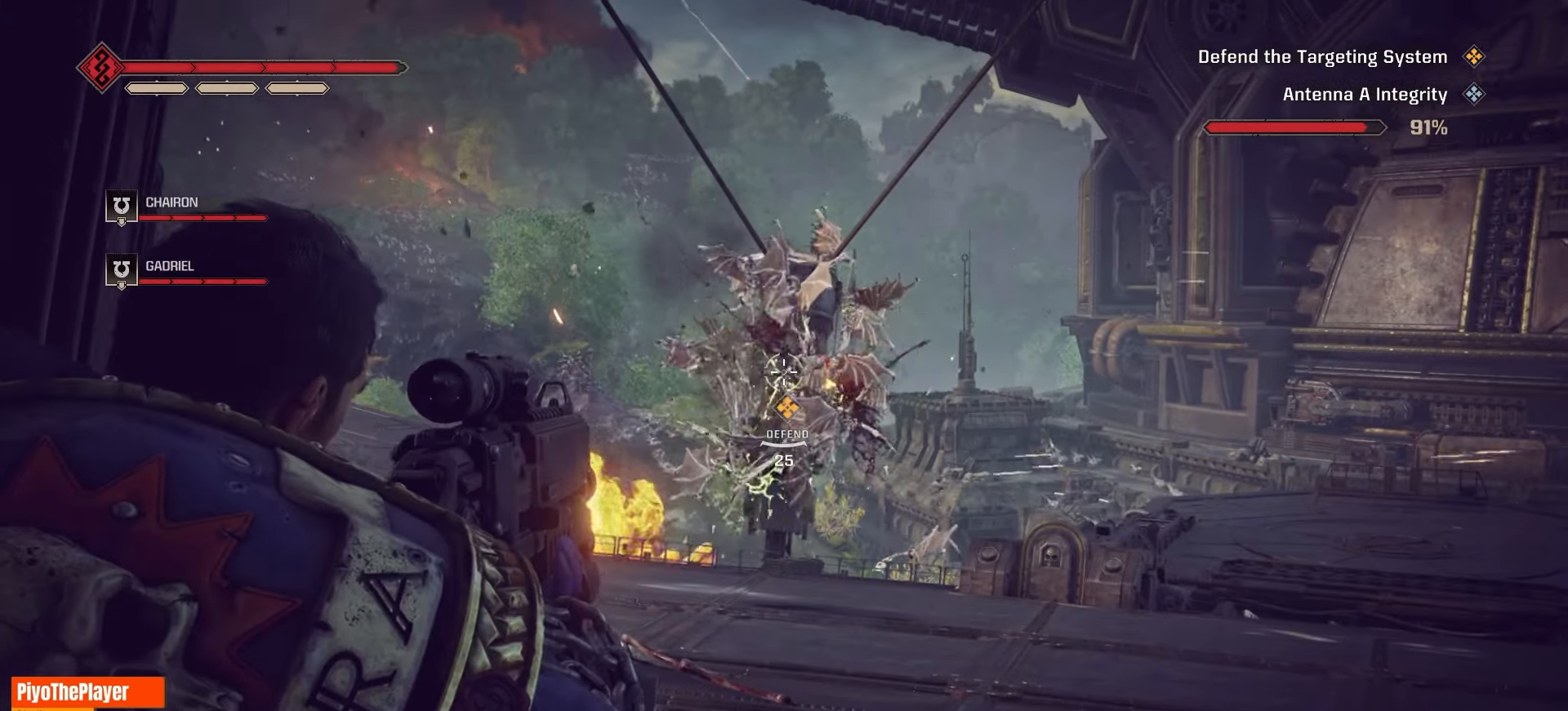
{"keys": [], "mouse": ["left"], "events": [[150, "mouse_left", "down"], [283, "mouse_left", "up"], [433, "mouse_left", "down"]]}
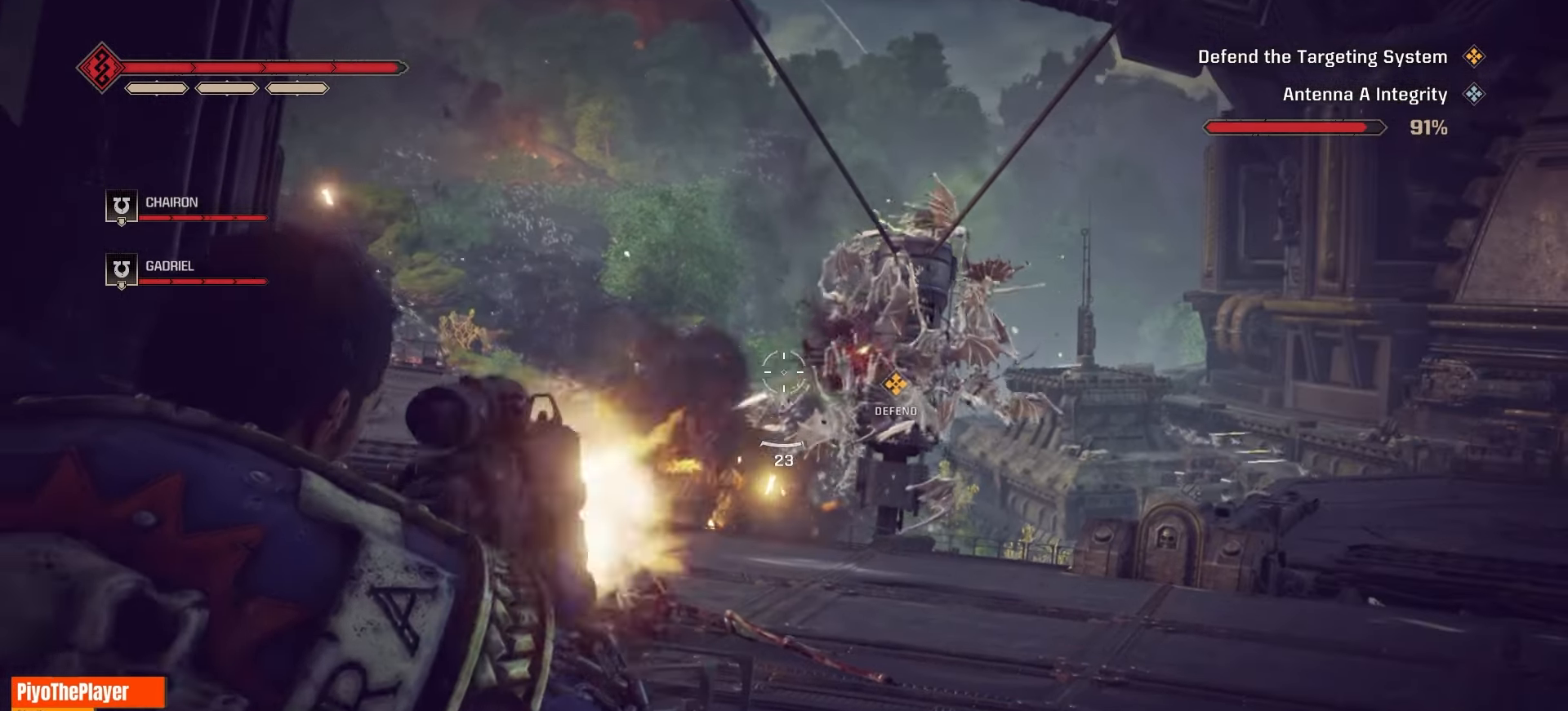
{"keys": [], "mouse": ["left"], "events": [[67, "mouse_left", "up"], [167, "mouse_left", "down"], [267, "mouse_left", "up"], [350, "mouse_left", "down"], [417, "mouse_left", "up"], [500, "mouse_left", "down"]]}
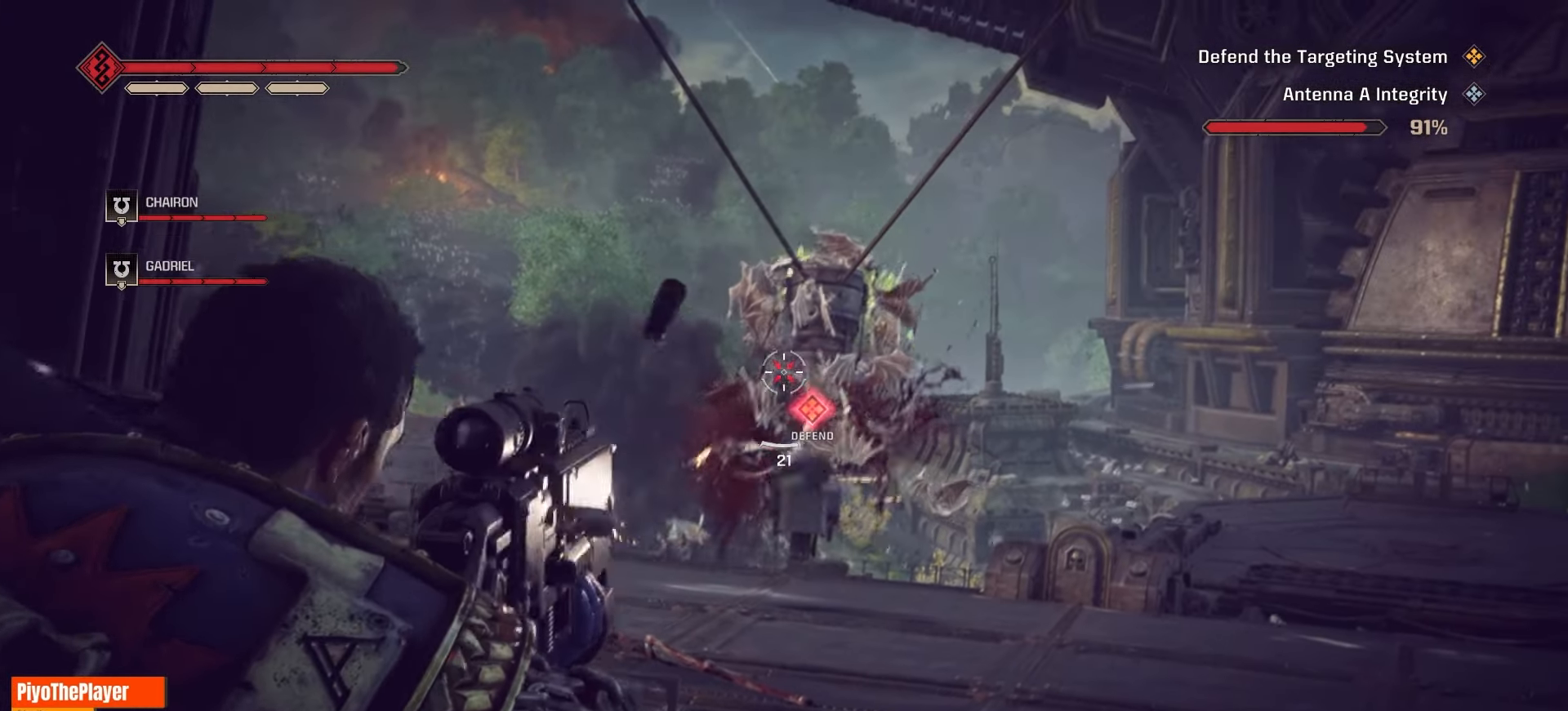
{"keys": [], "mouse": ["left"], "events": [[83, "mouse_left", "up"], [167, "mouse_left", "down"], [250, "mouse_left", "up"], [333, "mouse_left", "down"], [417, "mouse_left", "up"], [500, "mouse_left", "down"]]}
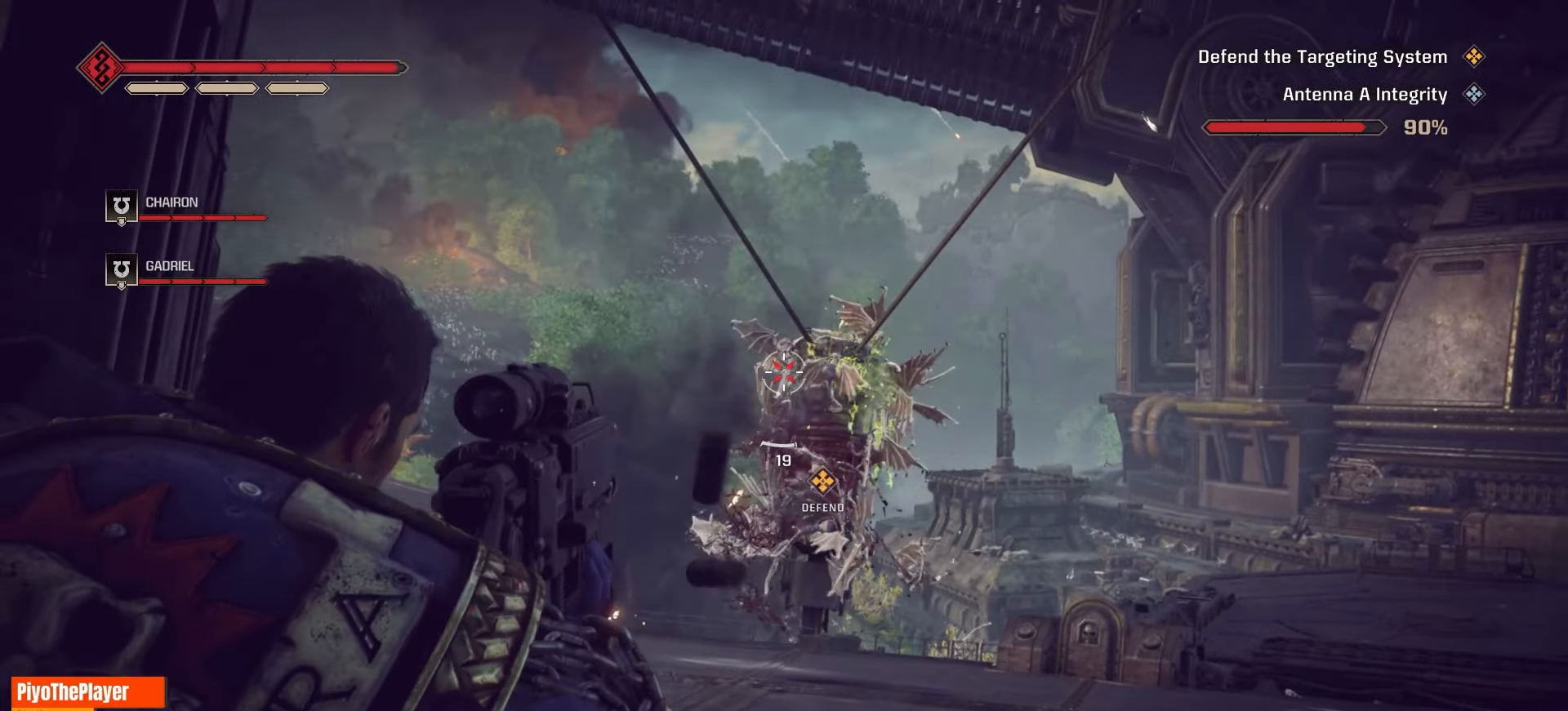
{"keys": [], "mouse": ["left"], "events": [[83, "mouse_left", "up"], [167, "mouse_left", "down"], [233, "mouse_left", "up"], [317, "mouse_left", "down"], [383, "mouse_left", "up"], [467, "mouse_left", "down"]]}
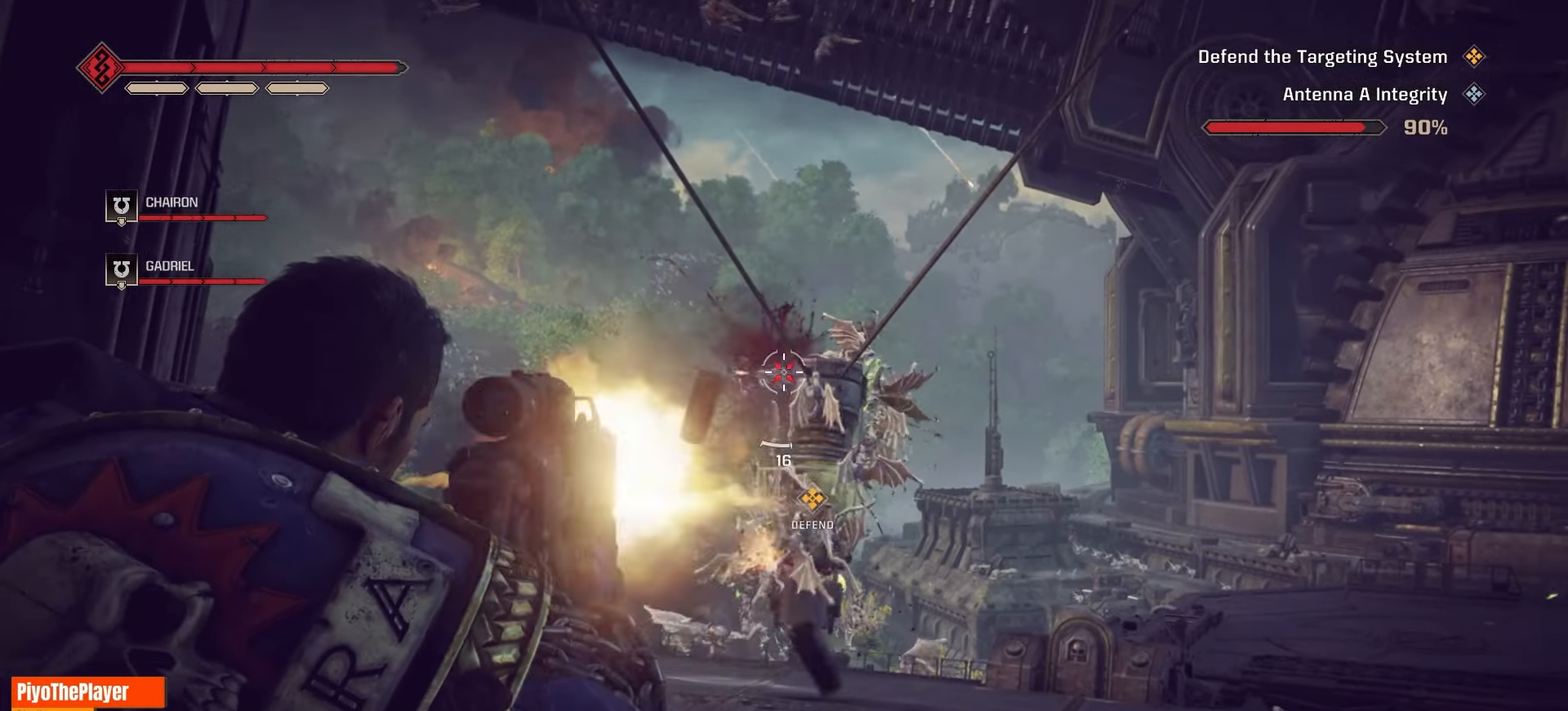
{"keys": [], "mouse": [], "events": [[50, "mouse_left", "up"], [150, "mouse_left", "down"], [267, "mouse_left", "up"], [367, "mouse_left", "down"], [483, "mouse_left", "up"]]}
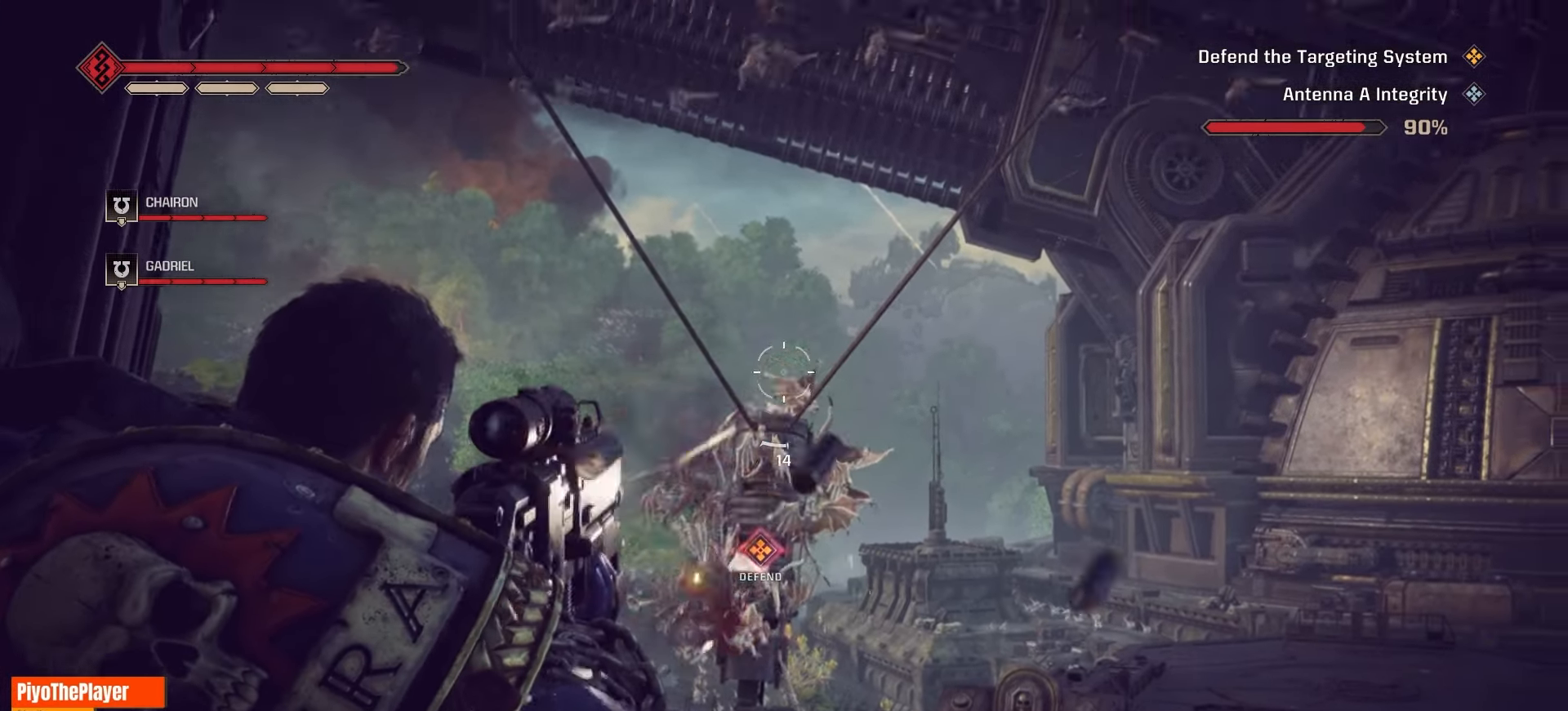
{"keys": [], "mouse": [], "events": [[150, "mouse_left", "down"], [283, "mouse_left", "up"], [367, "mouse_left", "down"], [467, "mouse_left", "up"]]}
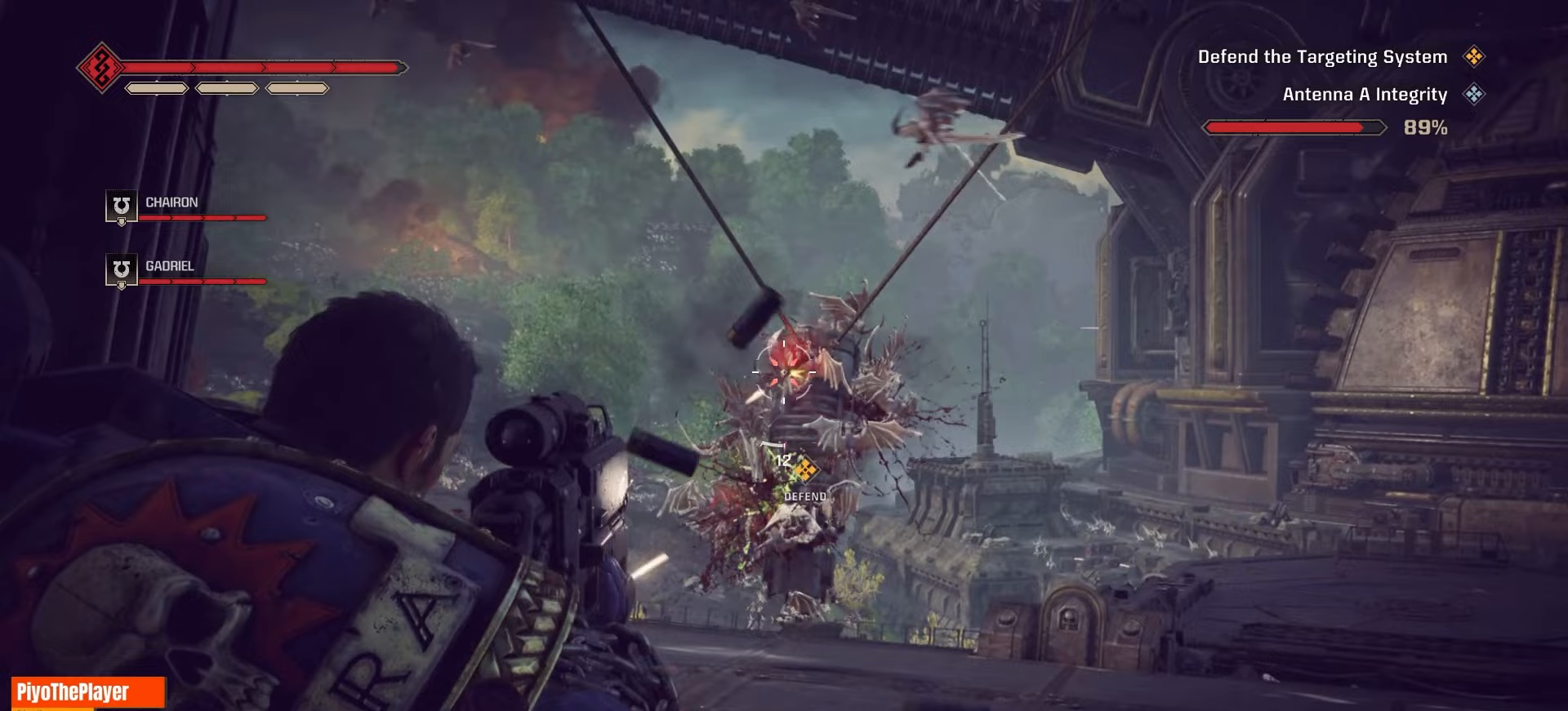
{"keys": [], "mouse": [], "events": [[67, "mouse_left", "down"], [167, "mouse_left", "up"], [250, "mouse_left", "down"], [317, "mouse_left", "up"]]}
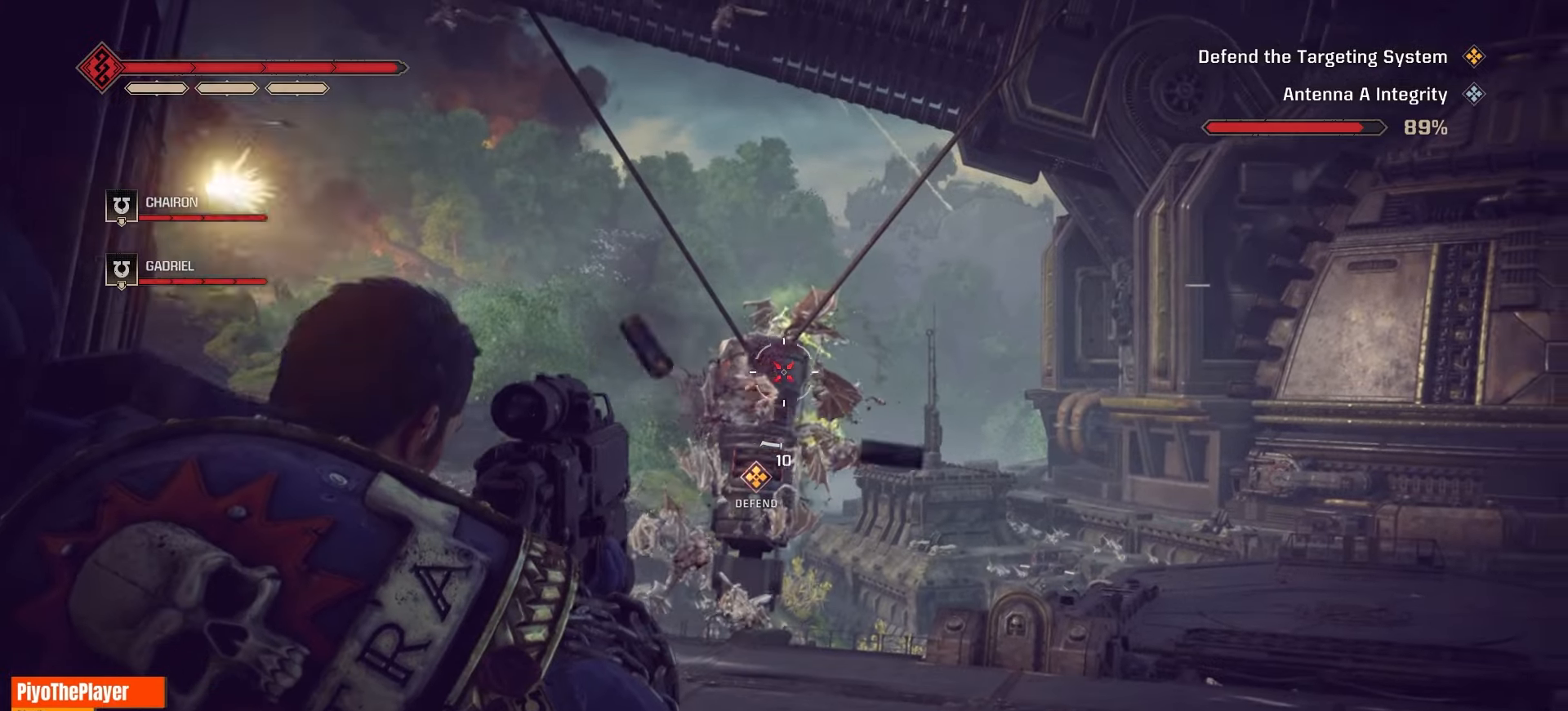
{"keys": [], "mouse": ["left"], "events": [[133, "mouse_left", "down"], [250, "mouse_left", "up"], [483, "mouse_left", "down"]]}
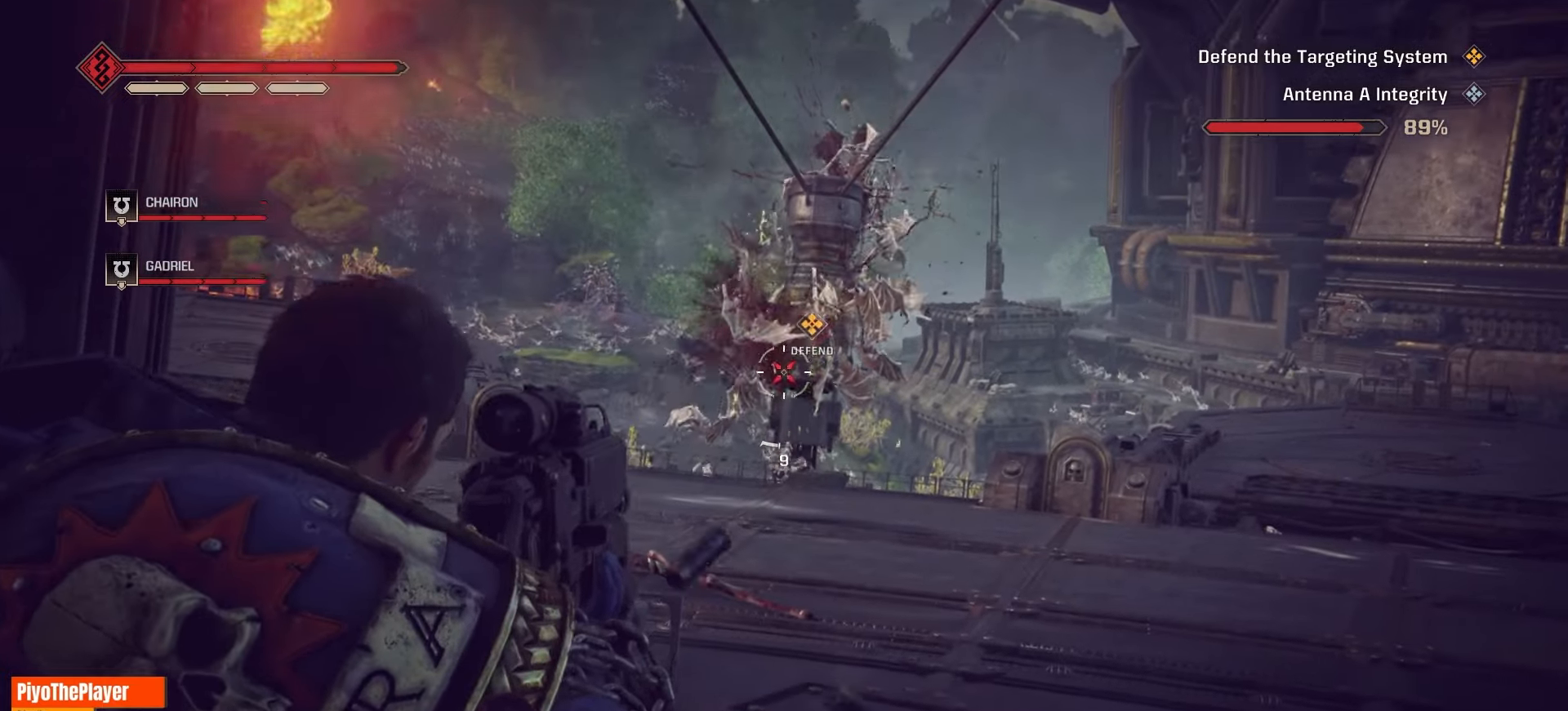
{"keys": [], "mouse": [], "events": [[83, "mouse_left", "up"], [250, "mouse_left", "down"], [367, "mouse_left", "up"]]}
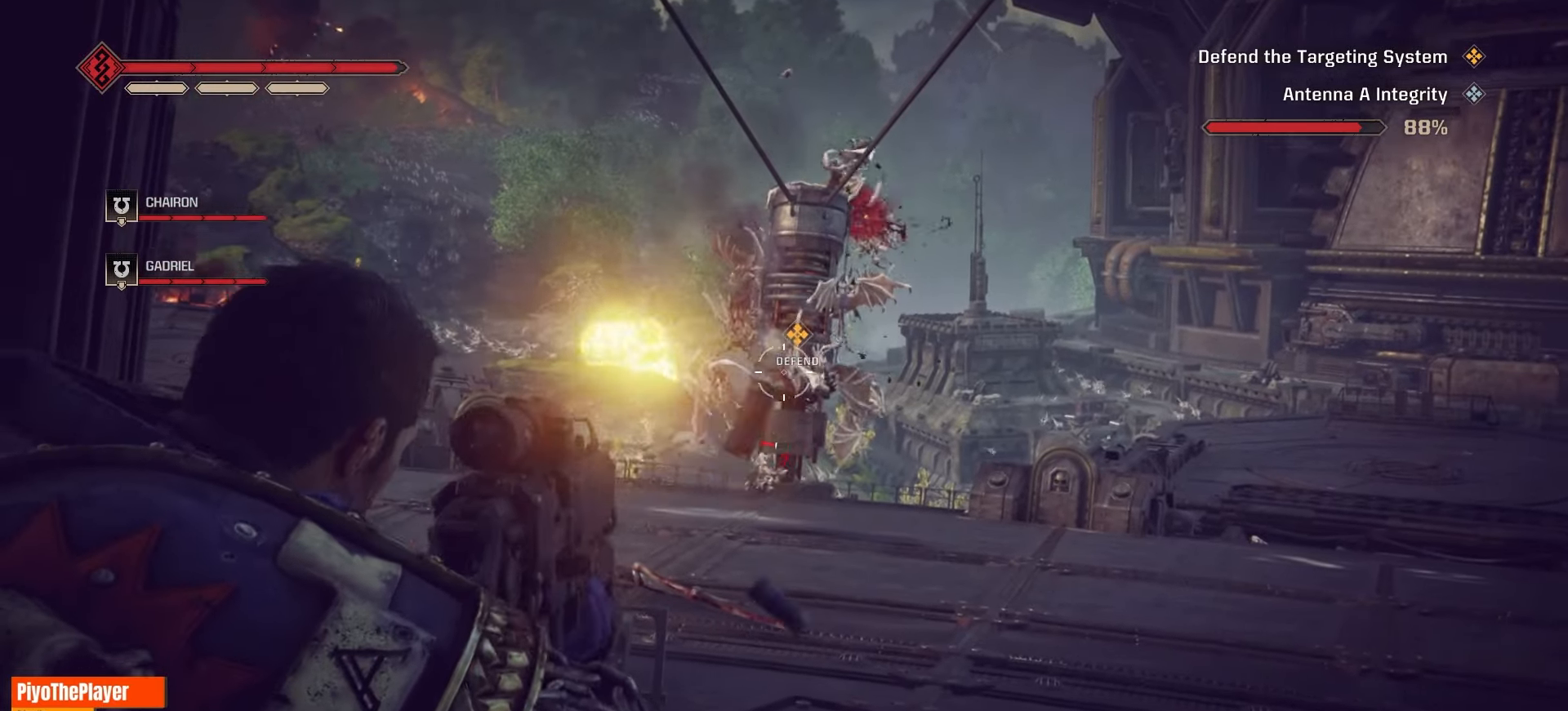
{"keys": [], "mouse": [], "events": [[17, "mouse_left", "down"], [133, "mouse_left", "up"], [267, "mouse_left", "down"], [350, "mouse_left", "up"]]}
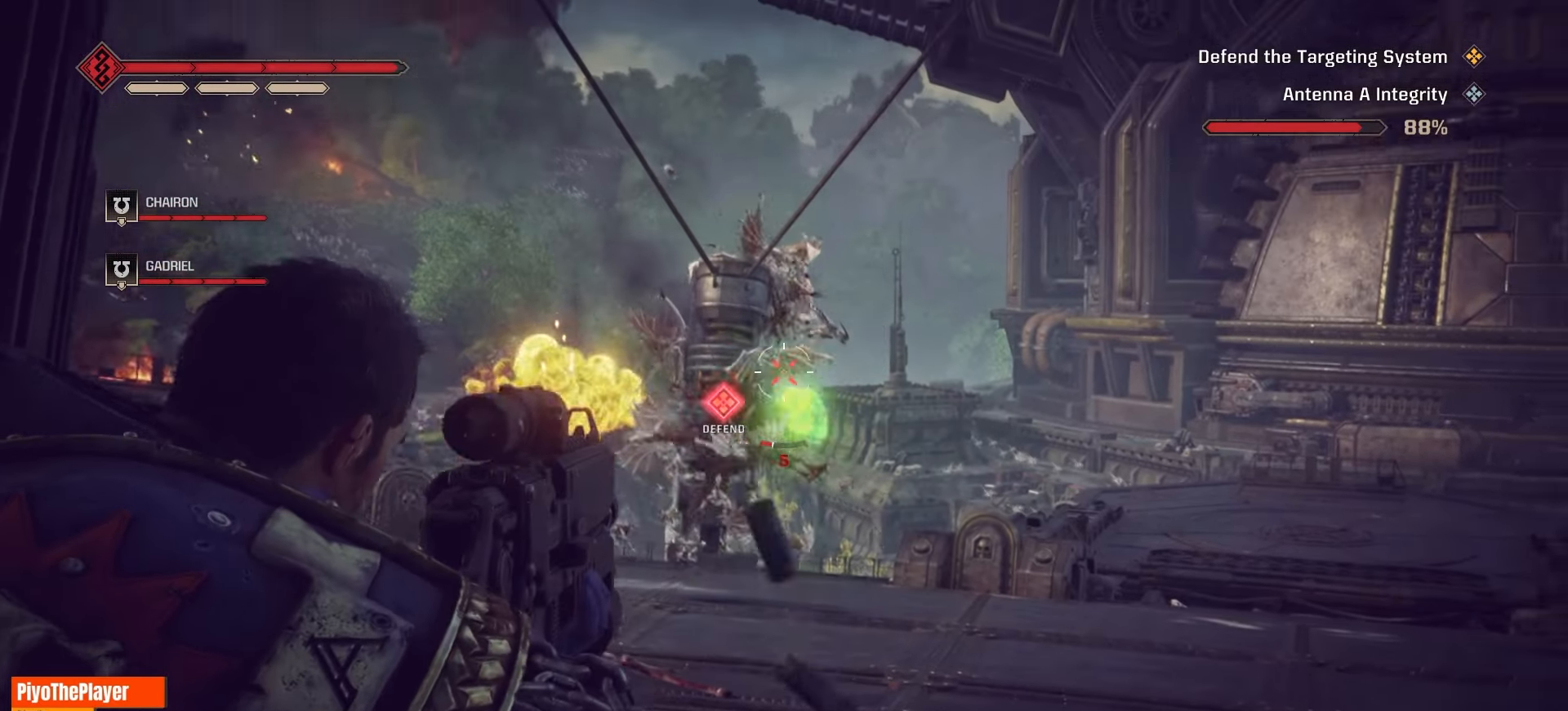
{"keys": [], "mouse": [], "events": [[67, "mouse_left", "down"], [183, "mouse_left", "up"]]}
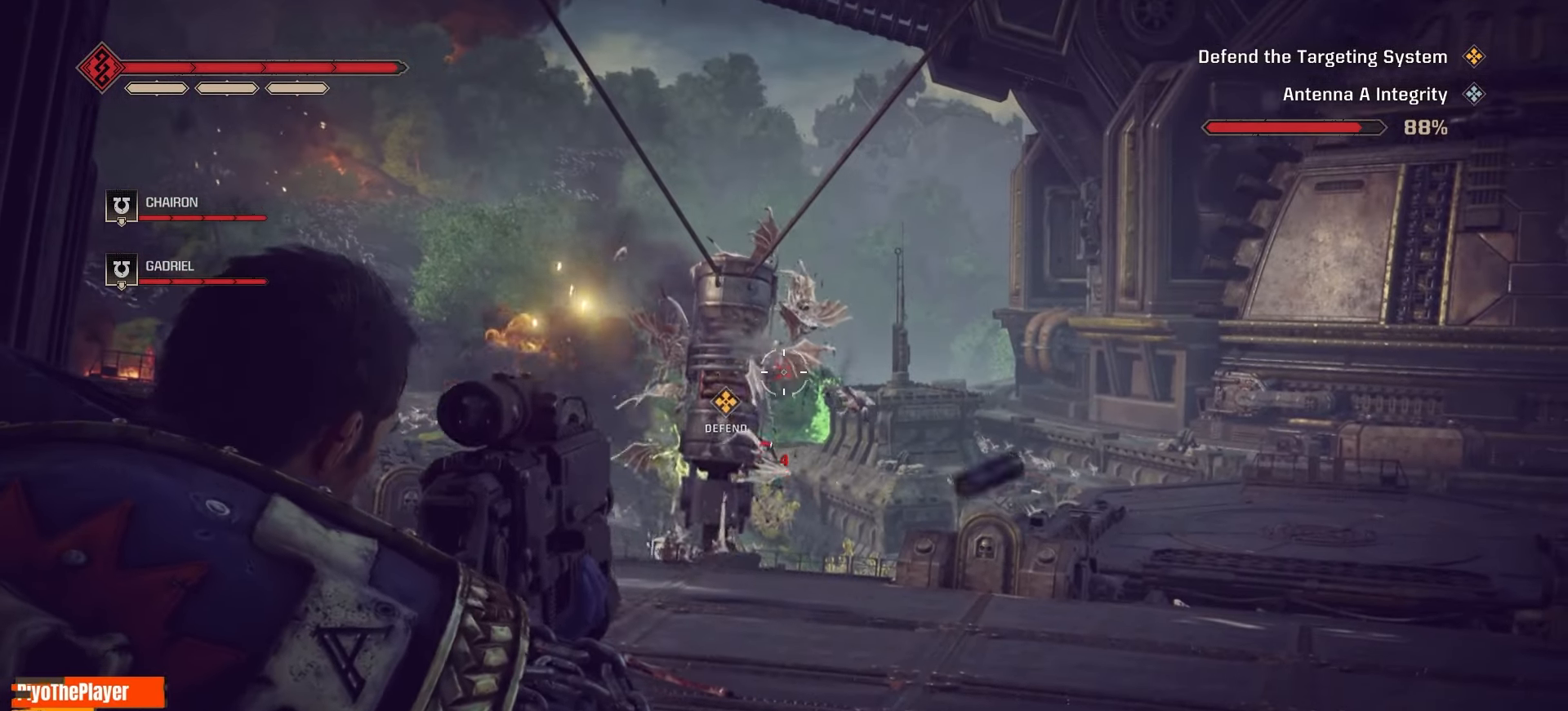
{"keys": [], "mouse": ["left"], "events": [[17, "mouse_left", "down"], [133, "mouse_left", "up"], [483, "mouse_left", "down"]]}
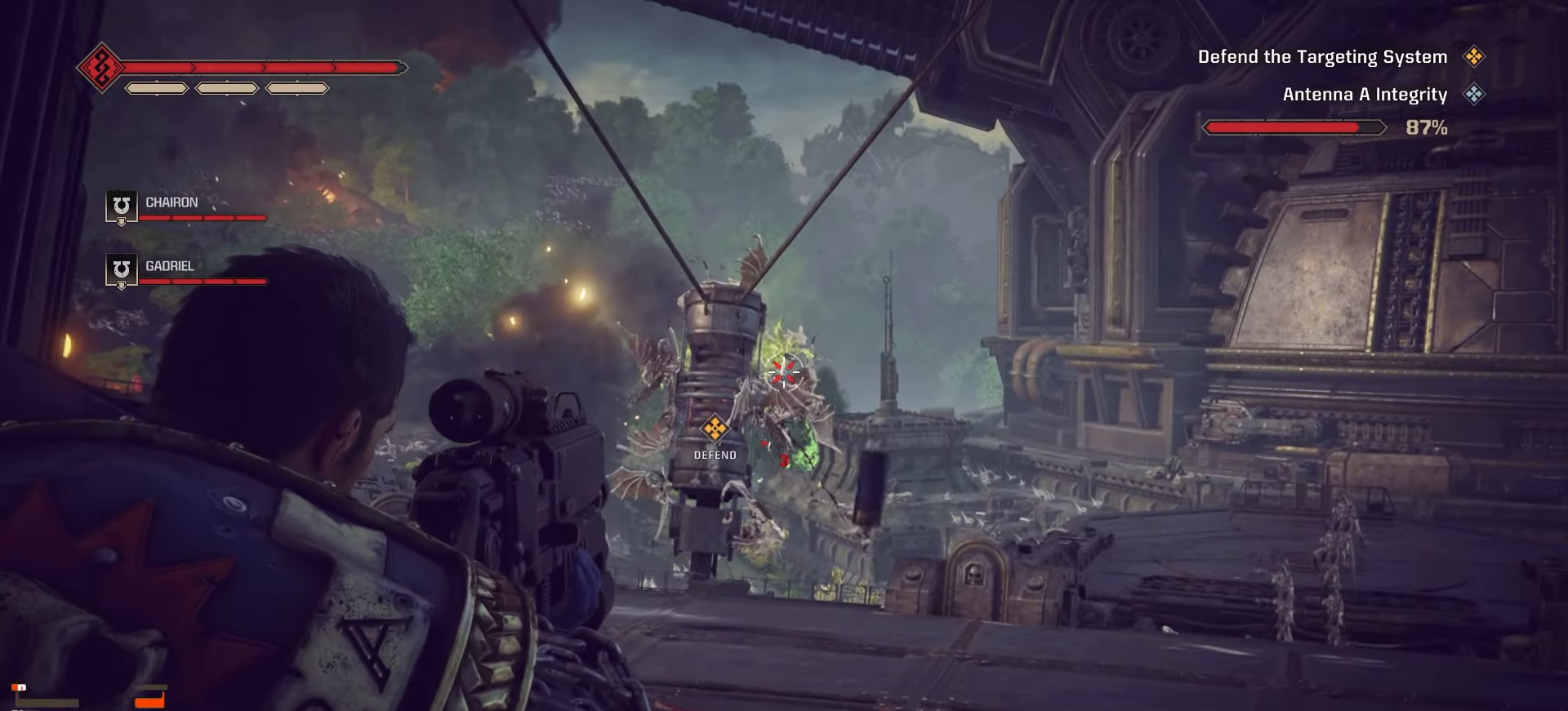
{"keys": [], "mouse": ["left"], "events": [[117, "mouse_left", "up"], [217, "mouse_left", "down"], [333, "mouse_left", "up"], [400, "mouse_left", "down"]]}
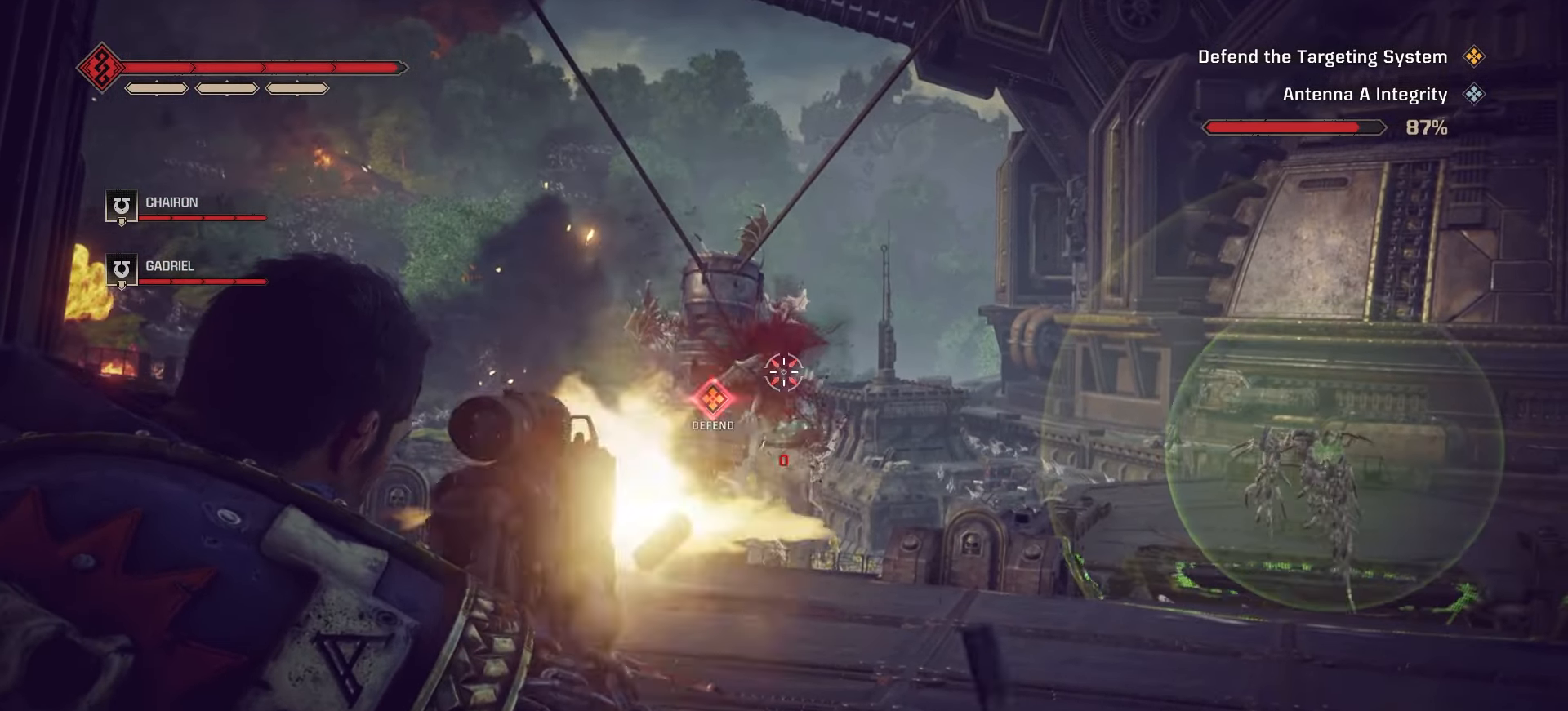
{"keys": [], "mouse": ["left"], "events": [[17, "mouse_left", "up"], [67, "mouse_left", "down"], [167, "mouse_left", "up"], [267, "mouse_left", "down"], [350, "mouse_left", "up"], [433, "mouse_left", "down"]]}
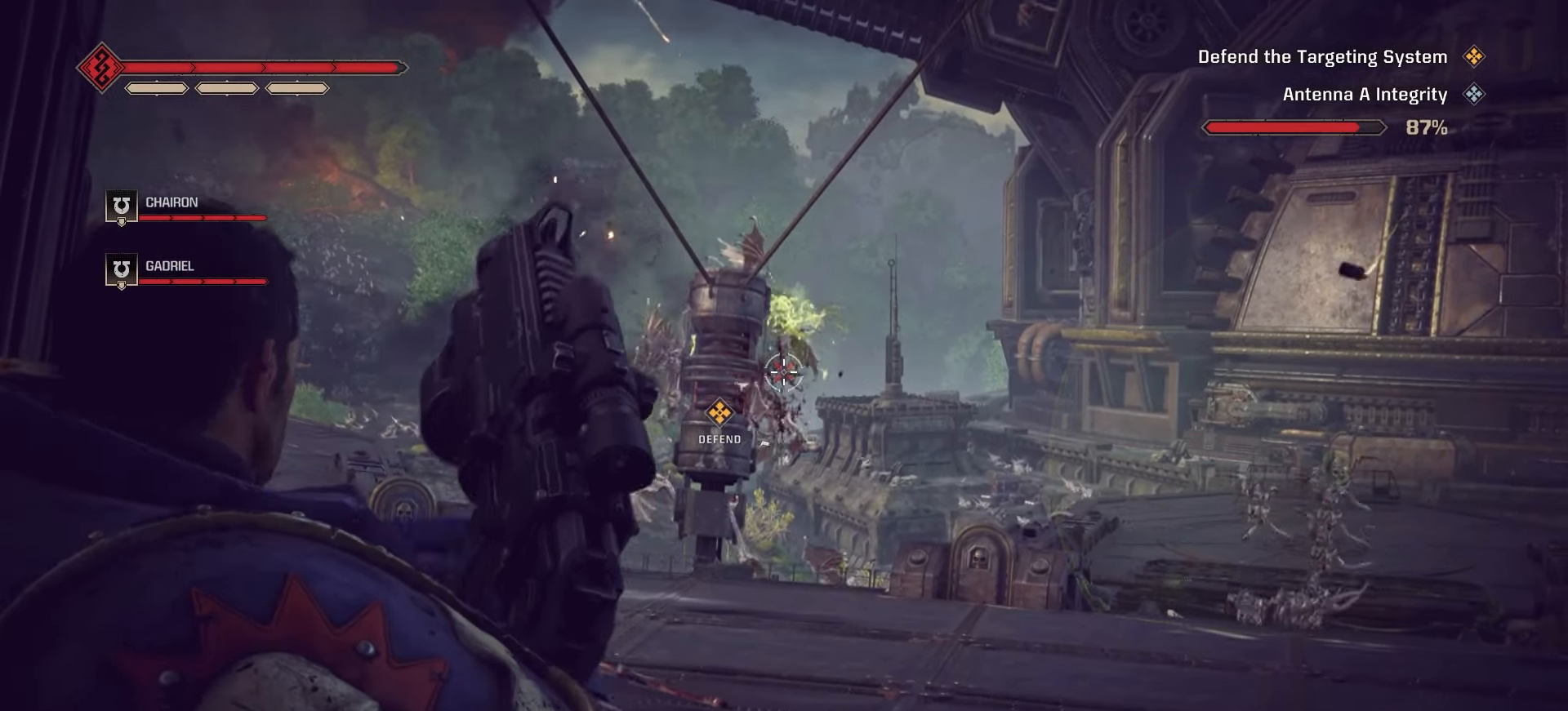
{"keys": [], "mouse": [], "events": [[33, "mouse_left", "up"]]}
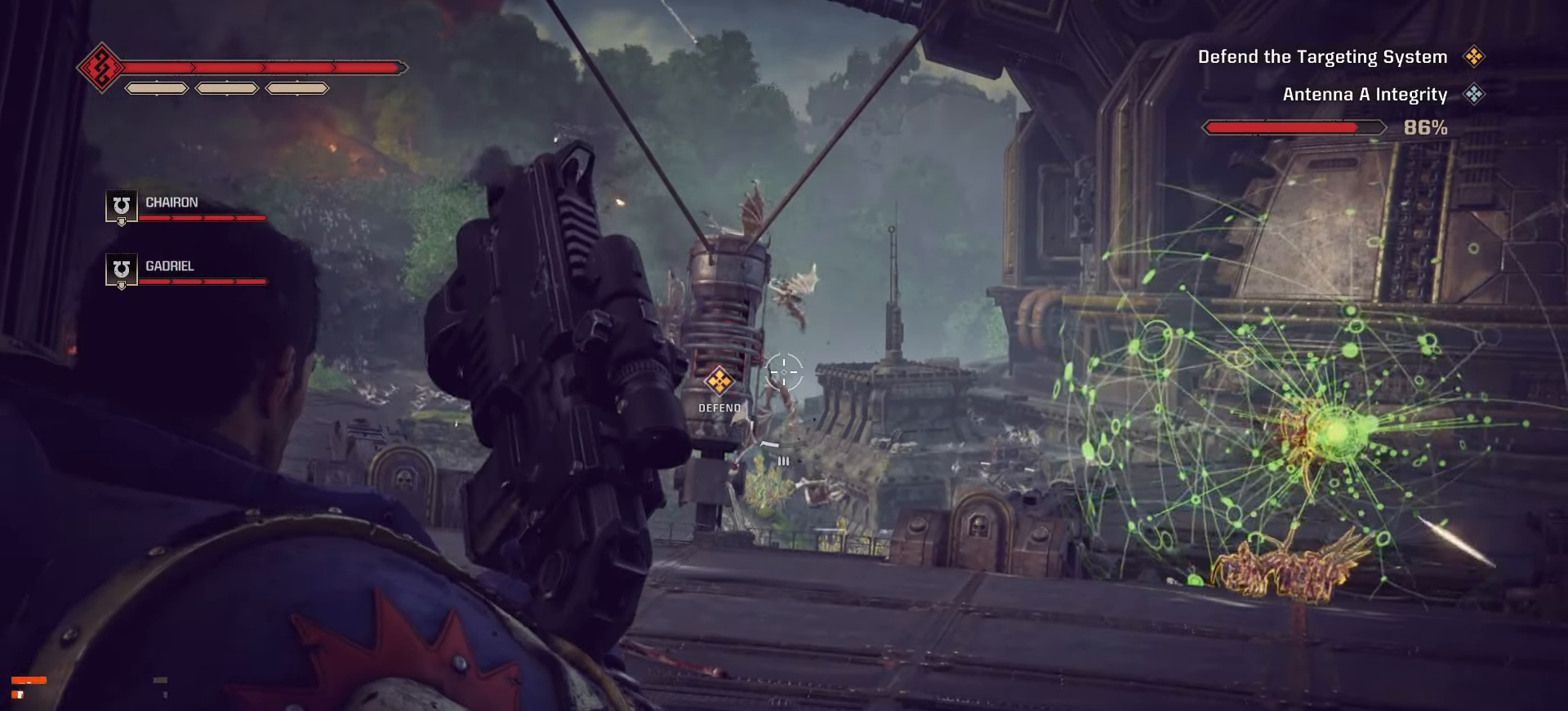
{"keys": [], "mouse": [], "events": []}
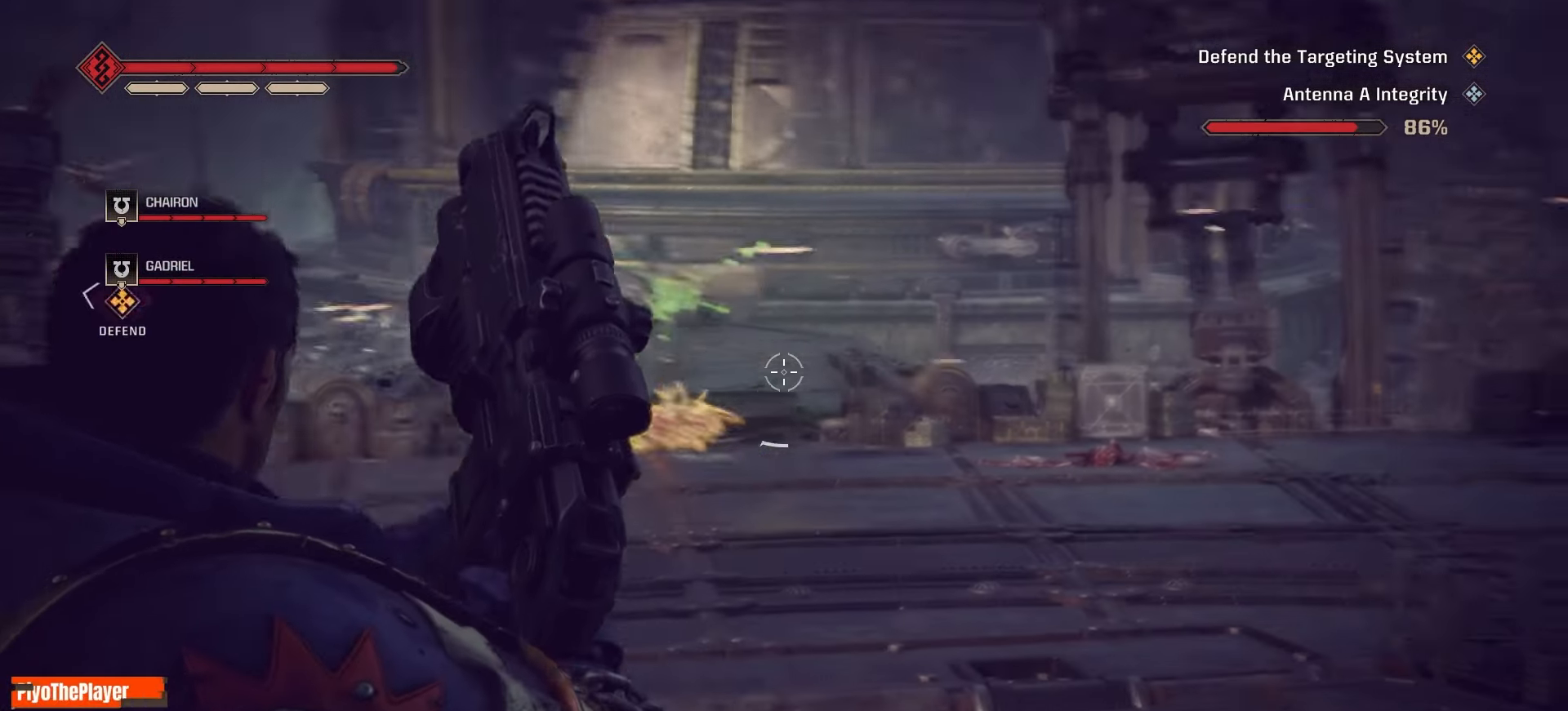
{"keys": [], "mouse": ["left"], "events": [[50, "mouse_left", "down"], [133, "mouse_left", "up"], [267, "mouse_left", "down"], [383, "mouse_left", "up"], [483, "mouse_left", "down"]]}
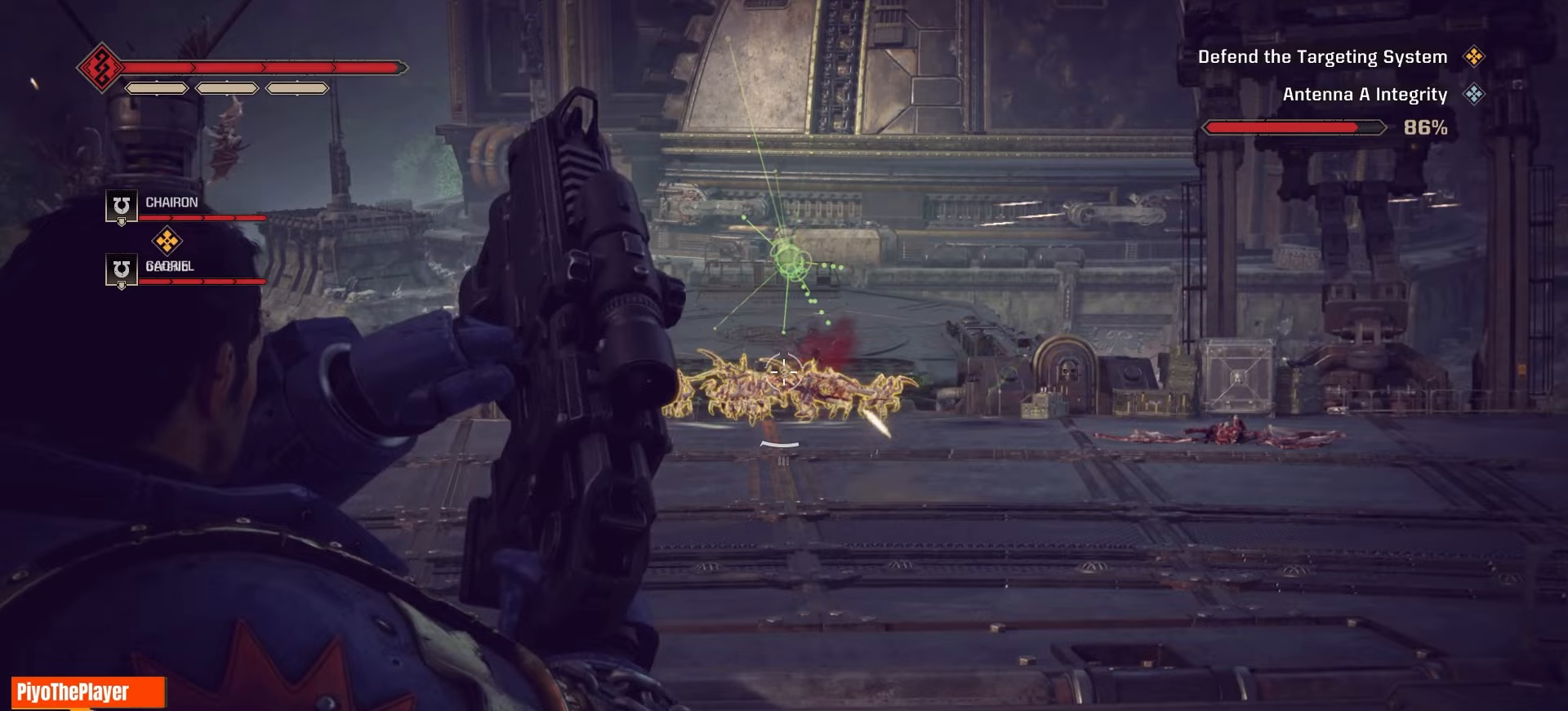
{"keys": [], "mouse": [], "events": [[83, "mouse_left", "up"], [183, "mouse_left", "down"], [267, "mouse_left", "up"], [350, "mouse_left", "down"], [450, "mouse_left", "up"]]}